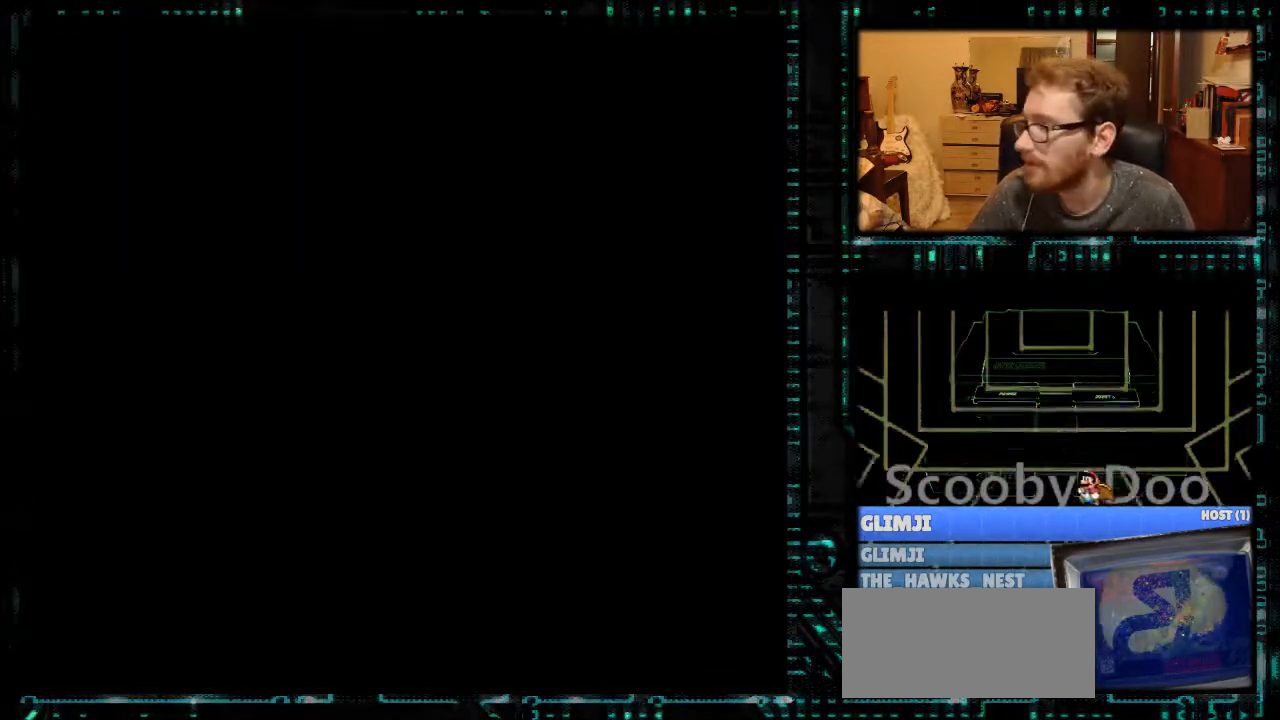
Gameplay with a controller (Nintendo layout); each line is a JSON object with the inputs held at the frame after it. "events" lists button and stick changes between this image and that frame as [ms after this image, input, new state], when the widget could be followed in between. Not read: L3 R3.
{"buttons": [], "events": []}
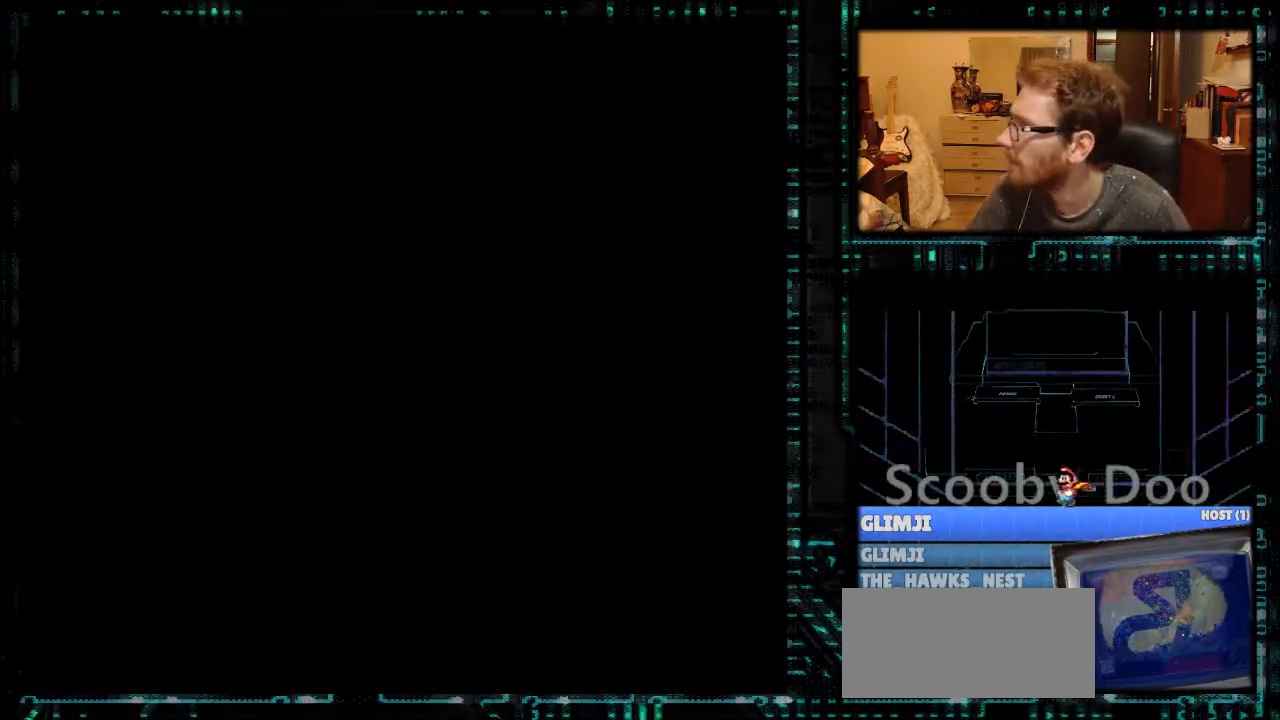
{"buttons": [], "events": []}
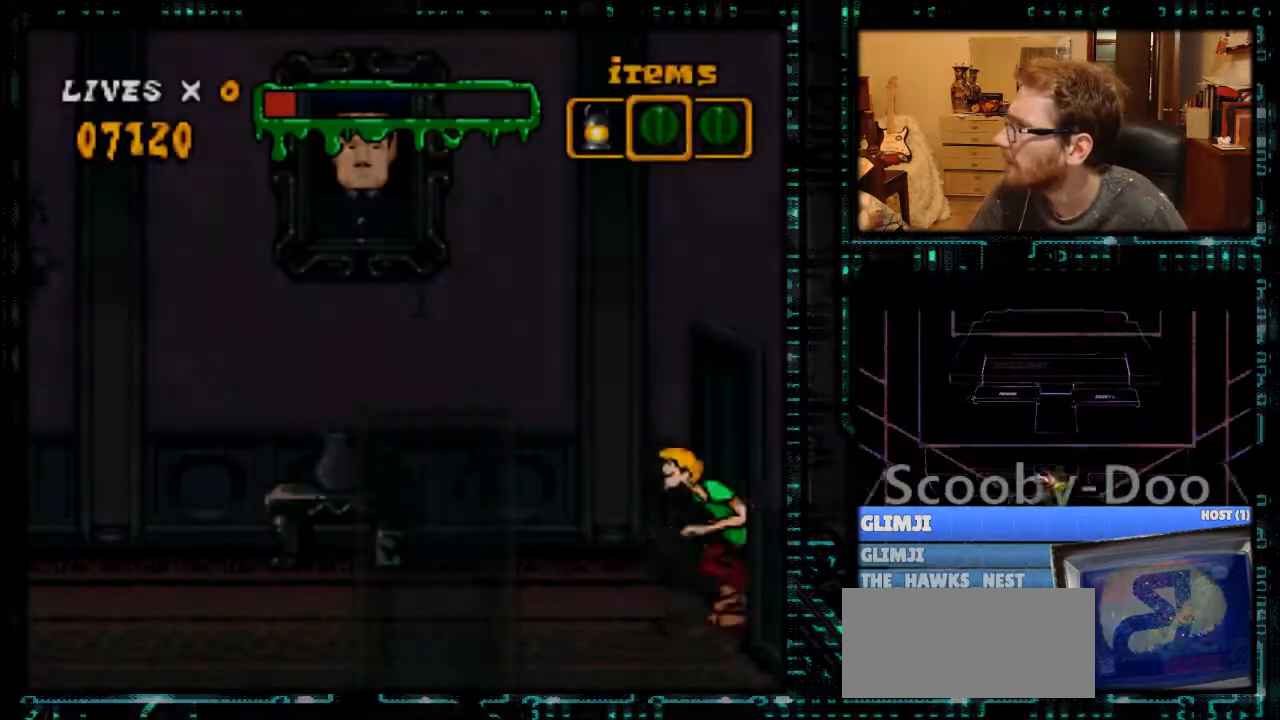
{"buttons": [], "events": []}
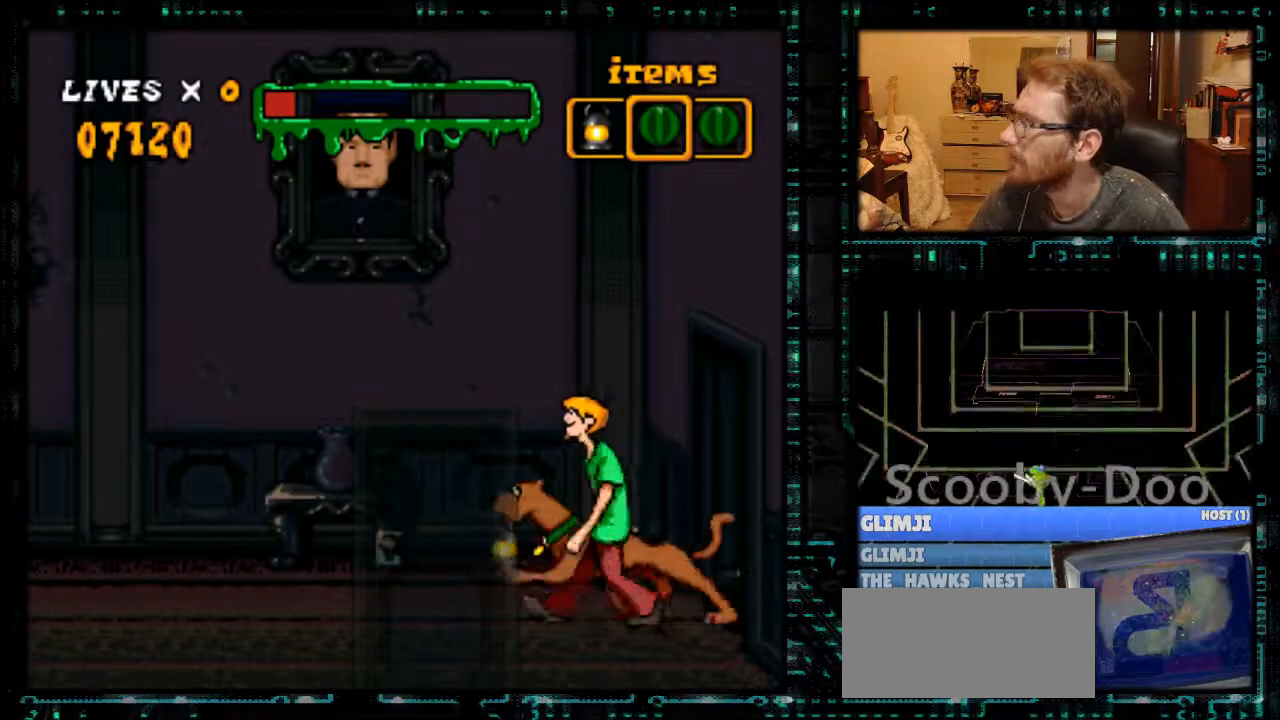
{"buttons": ["DPAD_LEFT"], "events": [[500, "DPAD_LEFT", "down"]]}
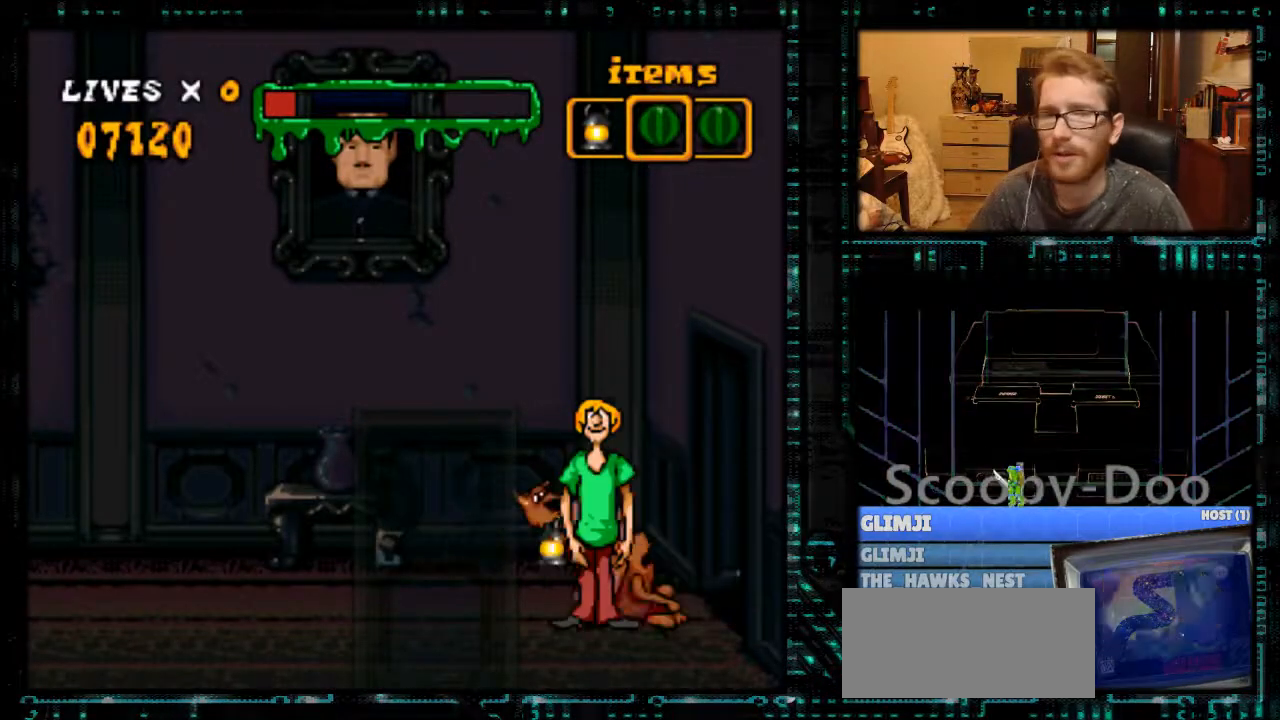
{"buttons": ["DPAD_LEFT"], "events": []}
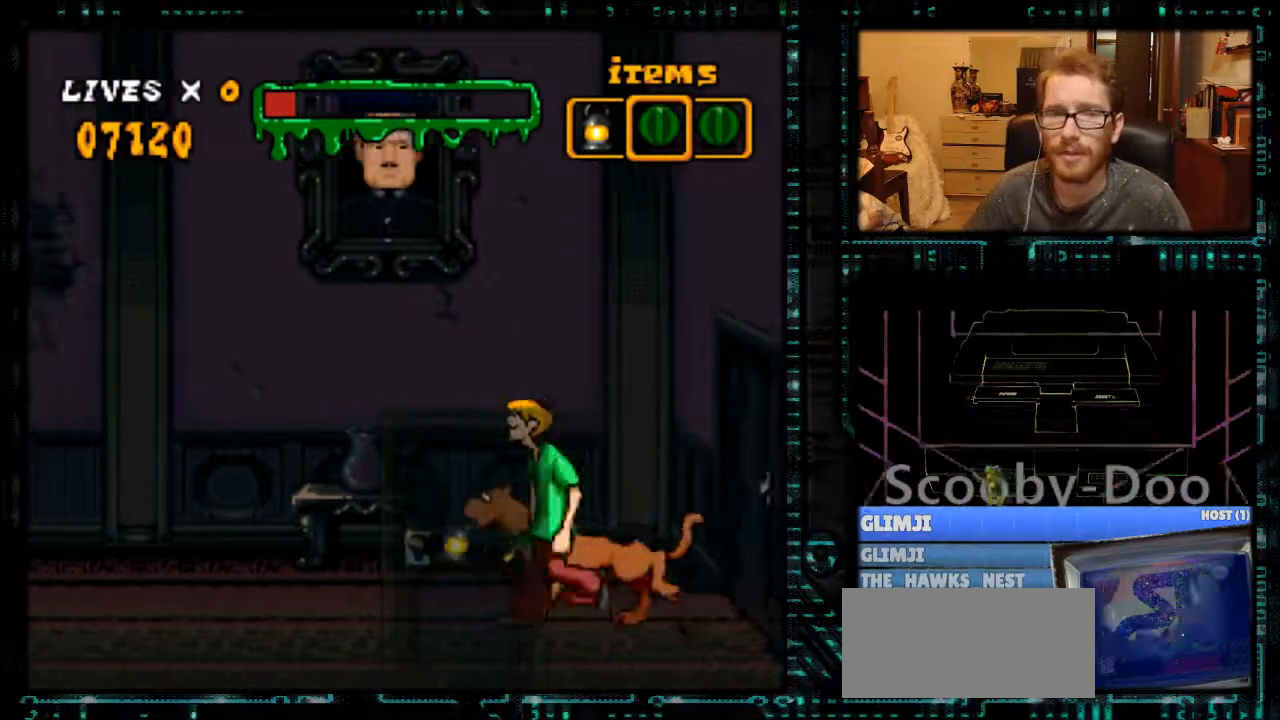
{"buttons": ["Y", "DPAD_LEFT"], "events": [[233, "Y", "down"]]}
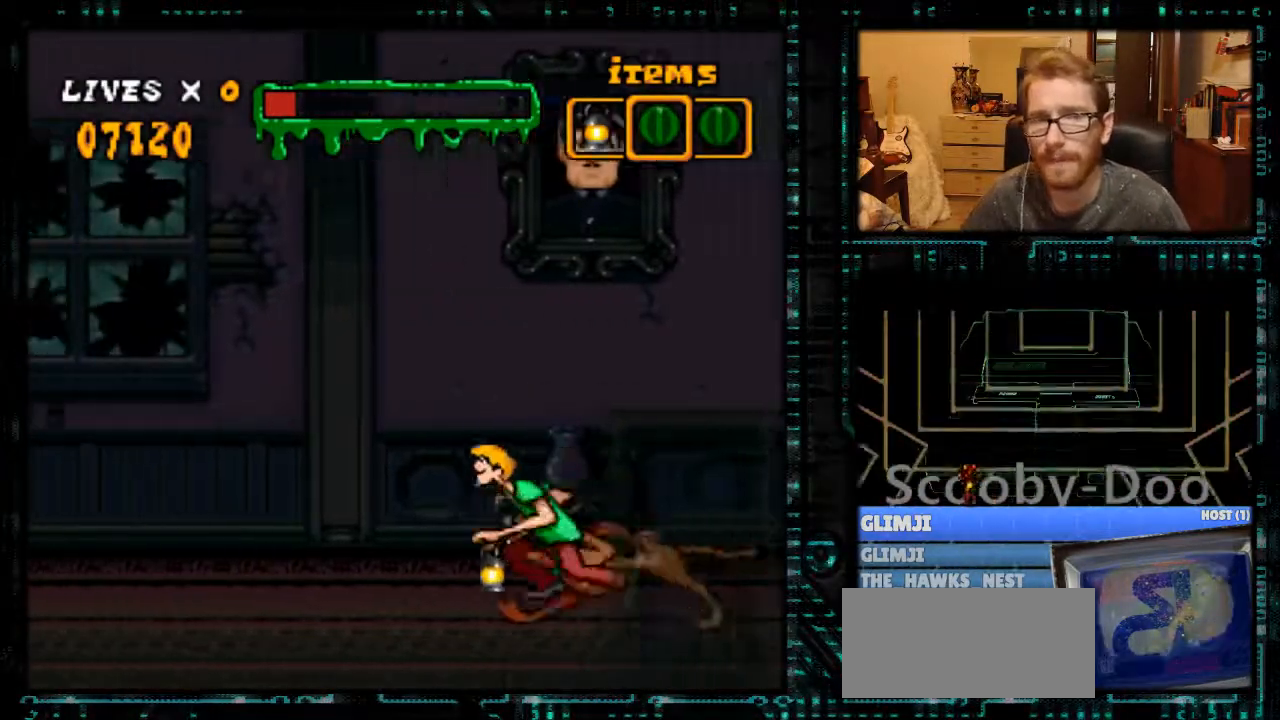
{"buttons": ["Y", "DPAD_LEFT"], "events": []}
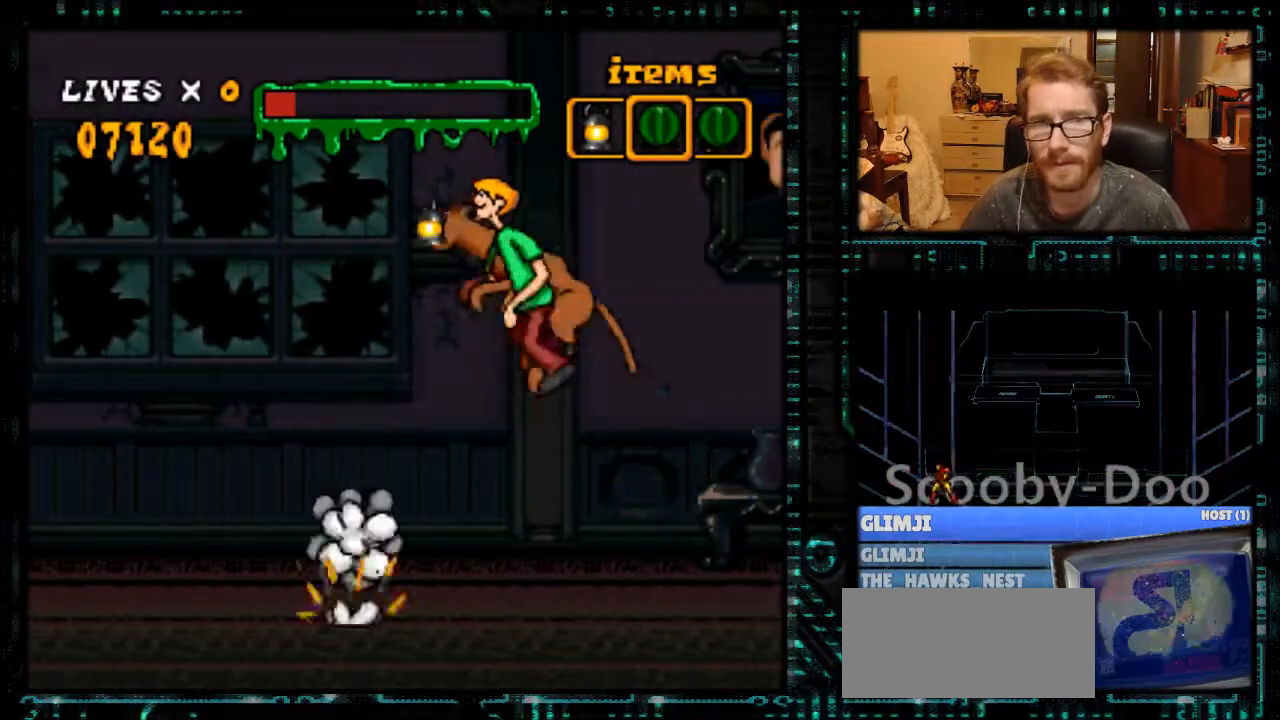
{"buttons": ["DPAD_RIGHT"], "events": [[300, "DPAD_LEFT", "up"], [333, "Y", "up"], [433, "DPAD_RIGHT", "down"]]}
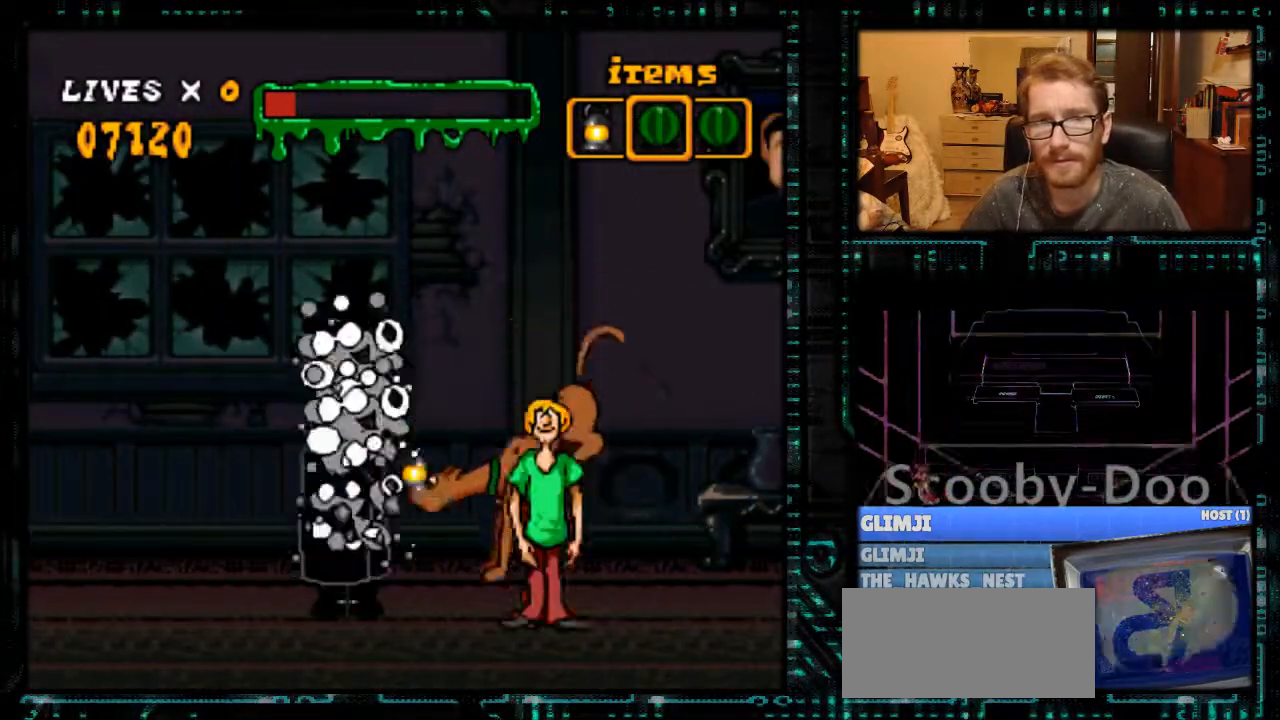
{"buttons": ["Y", "DPAD_RIGHT"], "events": [[33, "Y", "down"]]}
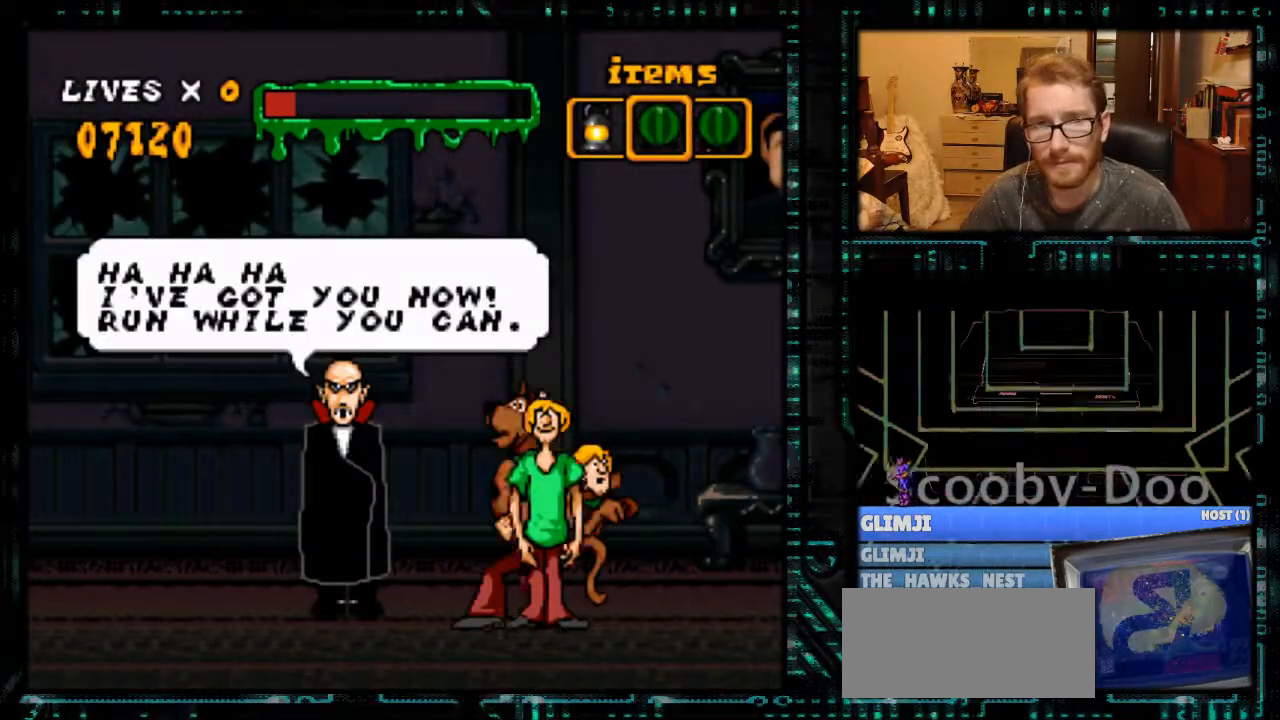
{"buttons": ["A", "DPAD_RIGHT"], "events": [[200, "Y", "up"], [500, "A", "down"]]}
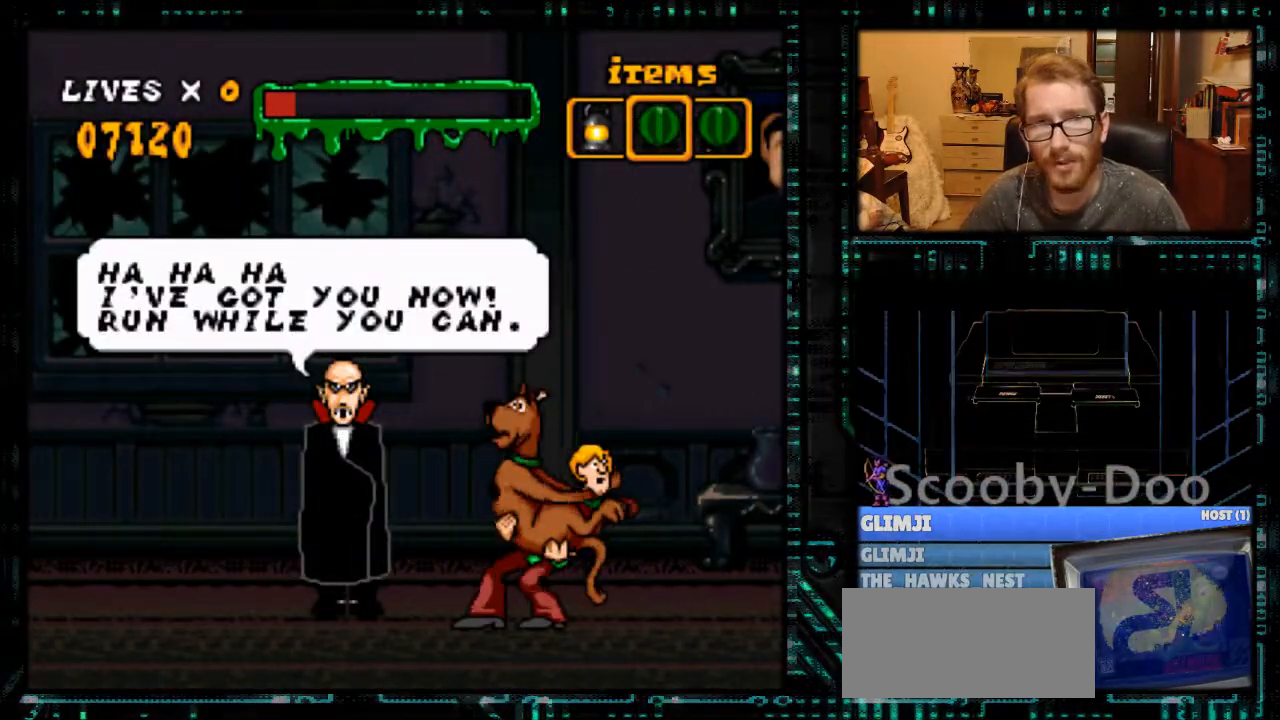
{"buttons": ["Y", "DPAD_RIGHT"], "events": [[100, "A", "up"], [200, "Y", "down"]]}
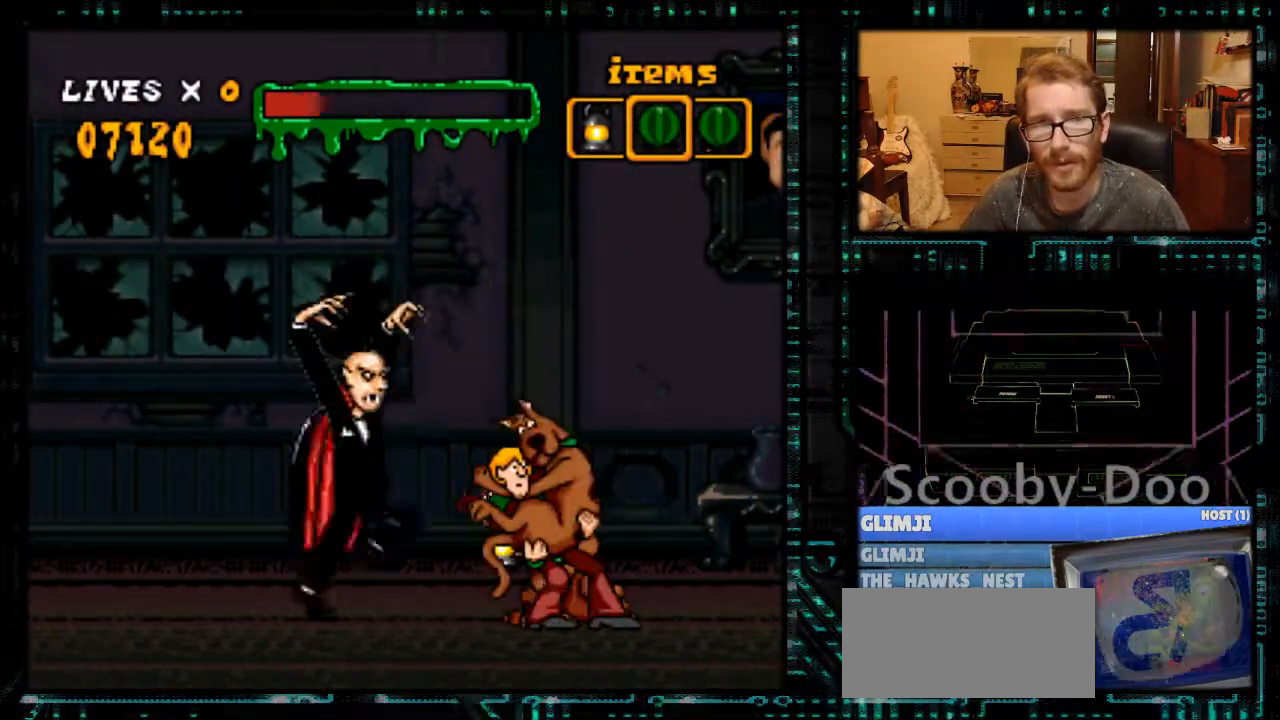
{"buttons": [], "events": [[400, "Y", "up"], [433, "DPAD_RIGHT", "up"]]}
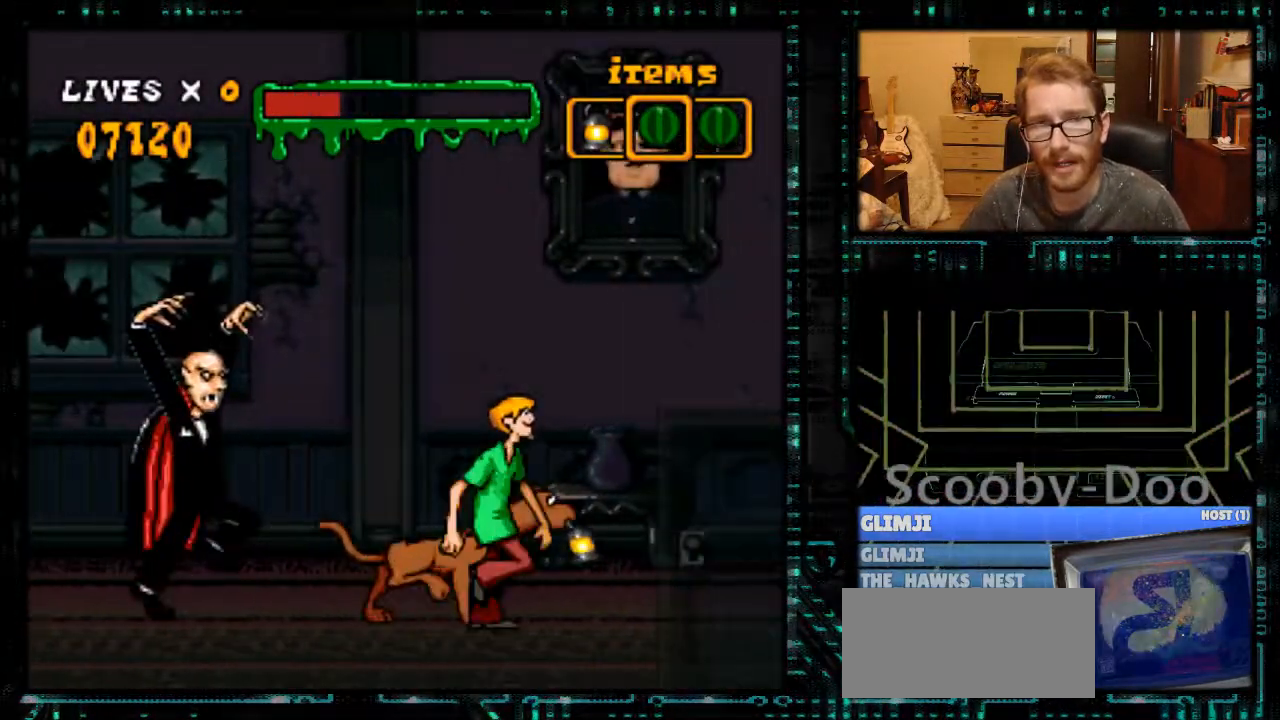
{"buttons": ["Y", "DPAD_RIGHT"], "events": [[100, "DPAD_RIGHT", "down"], [300, "Y", "down"]]}
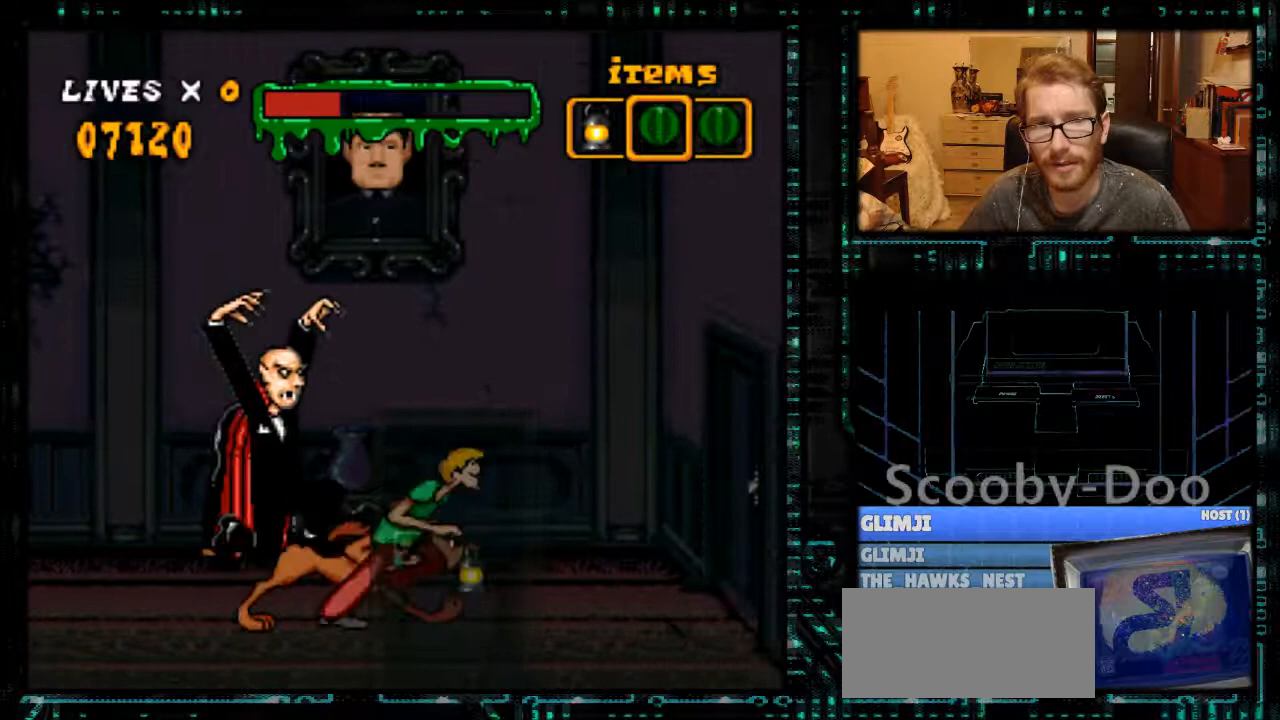
{"buttons": ["DPAD_RIGHT"], "events": [[400, "Y", "up"]]}
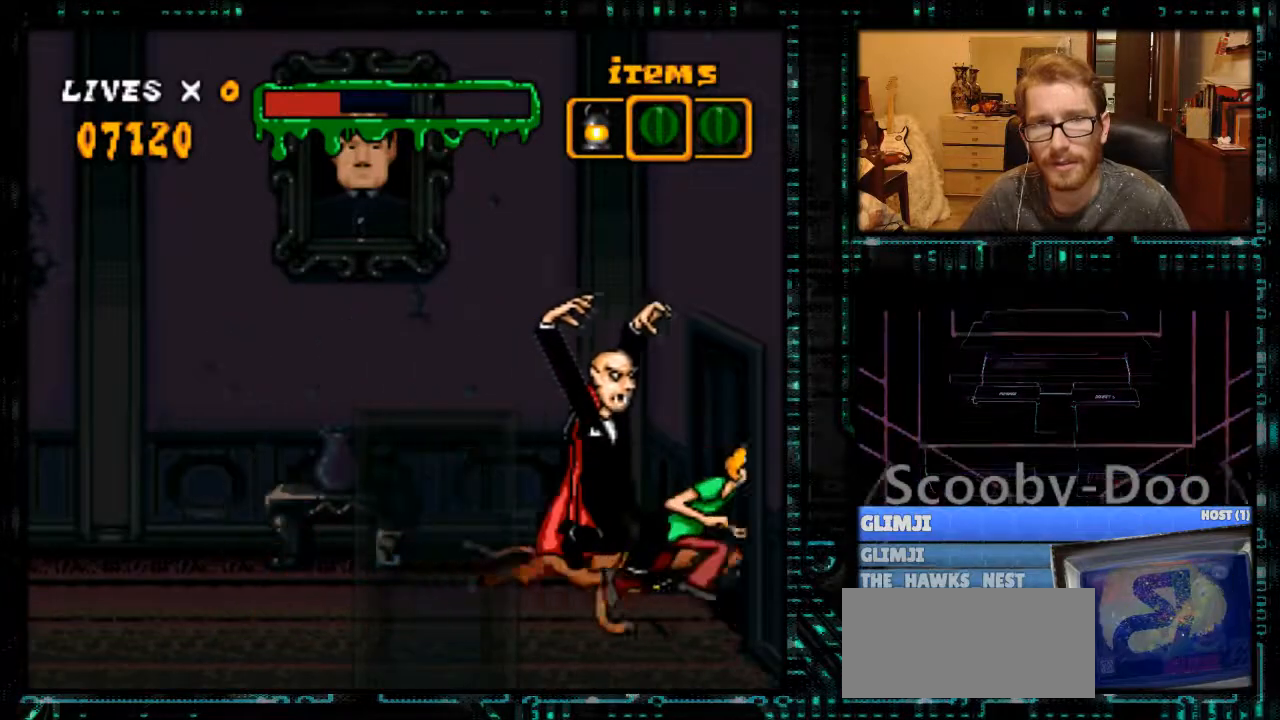
{"buttons": ["DPAD_RIGHT"], "events": []}
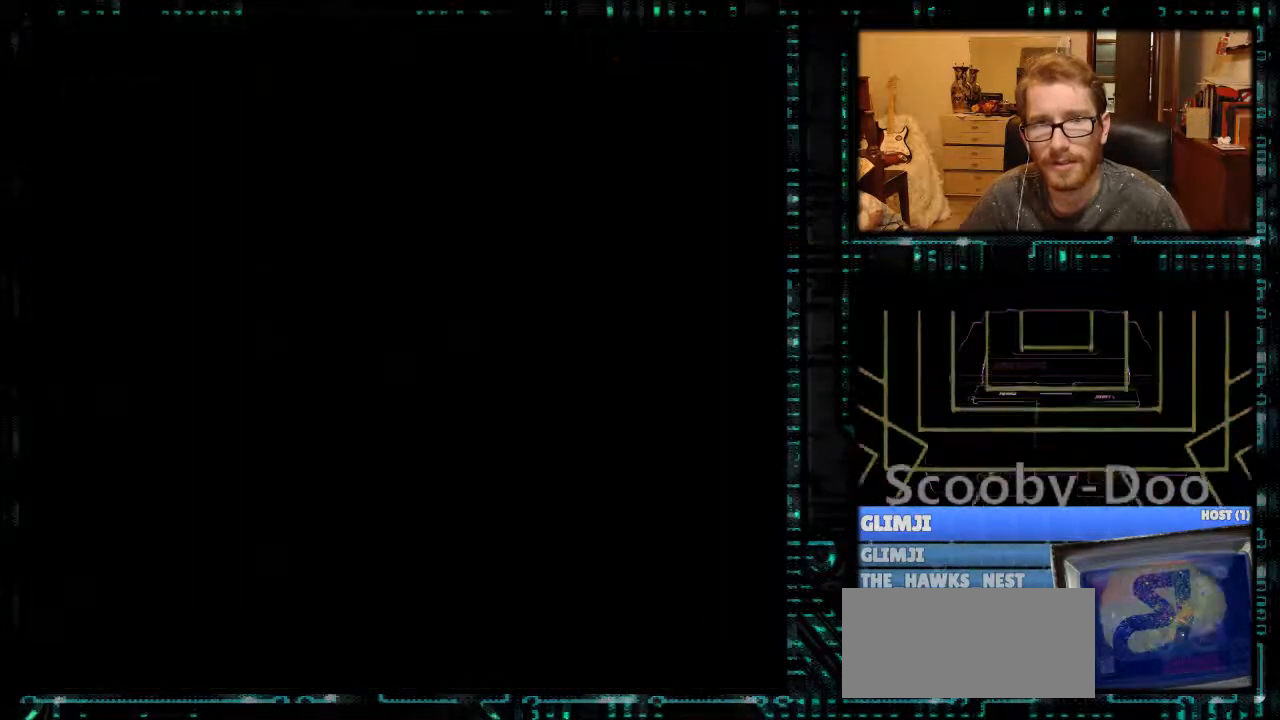
{"buttons": [], "events": [[400, "DPAD_RIGHT", "up"]]}
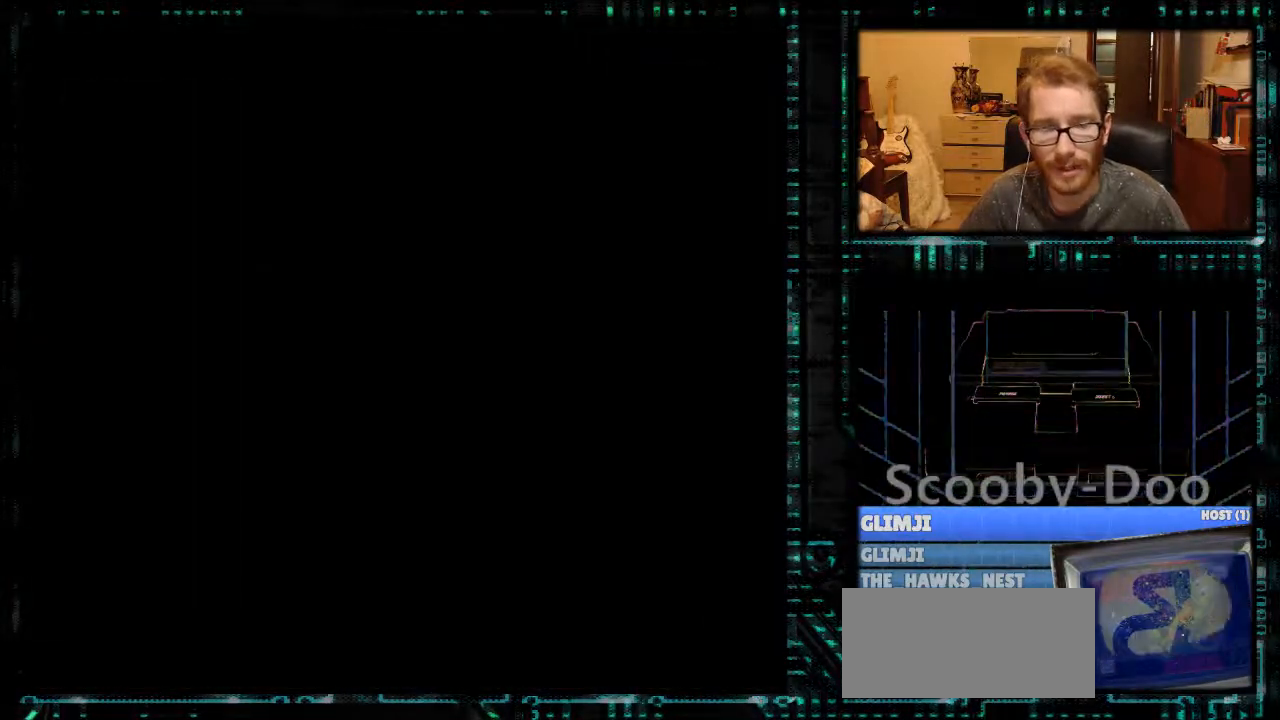
{"buttons": [], "events": []}
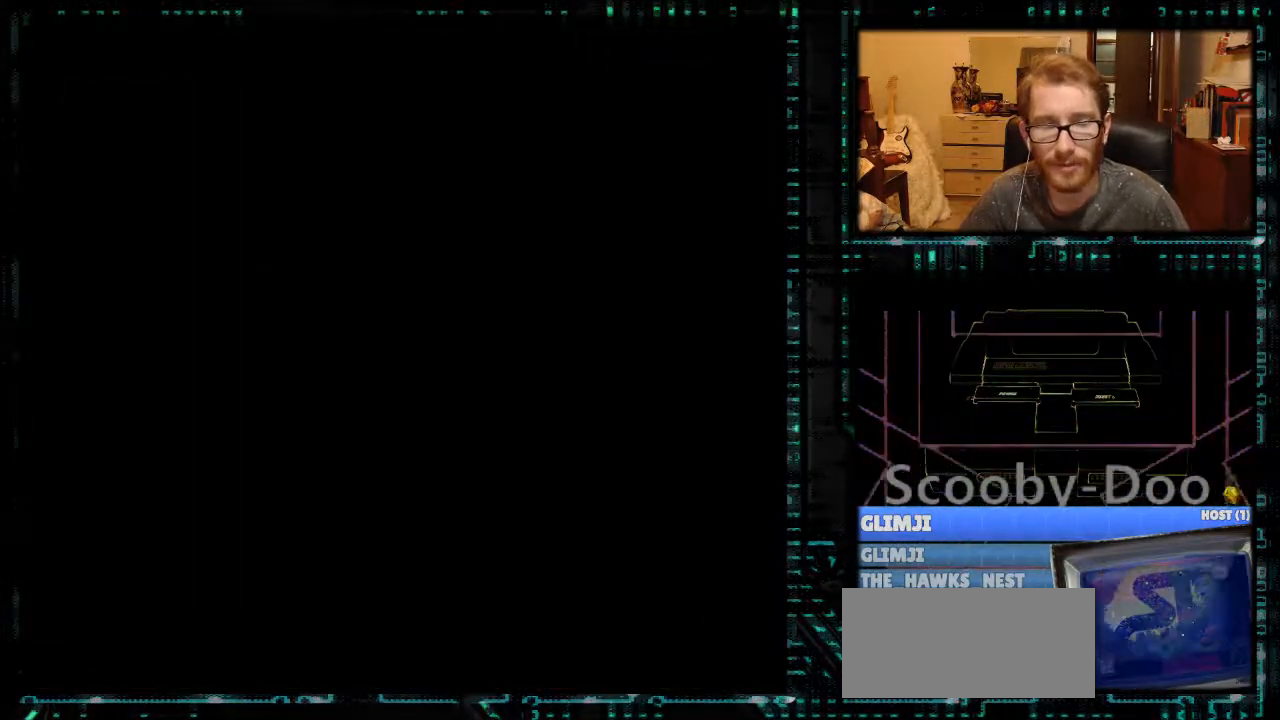
{"buttons": ["Y", "DPAD_LEFT"], "events": [[200, "DPAD_LEFT", "down"], [367, "Y", "down"]]}
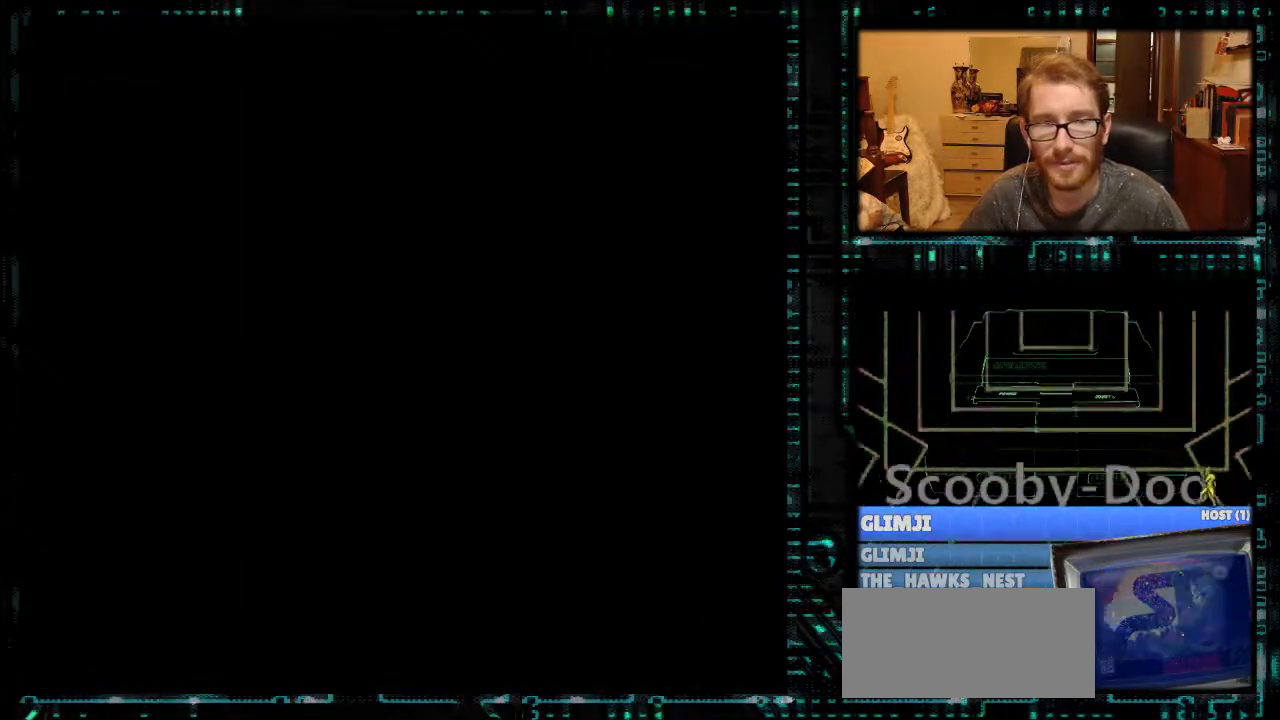
{"buttons": ["Y", "DPAD_LEFT"], "events": []}
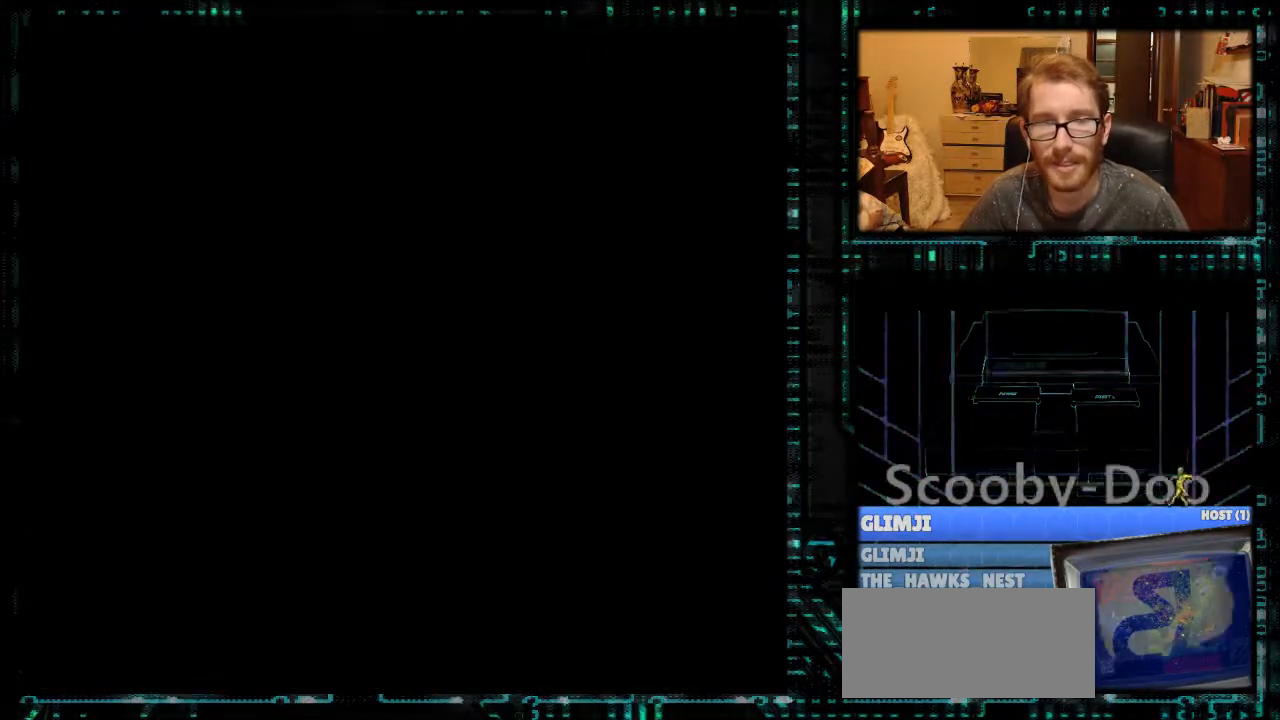
{"buttons": ["Y", "DPAD_LEFT"], "events": []}
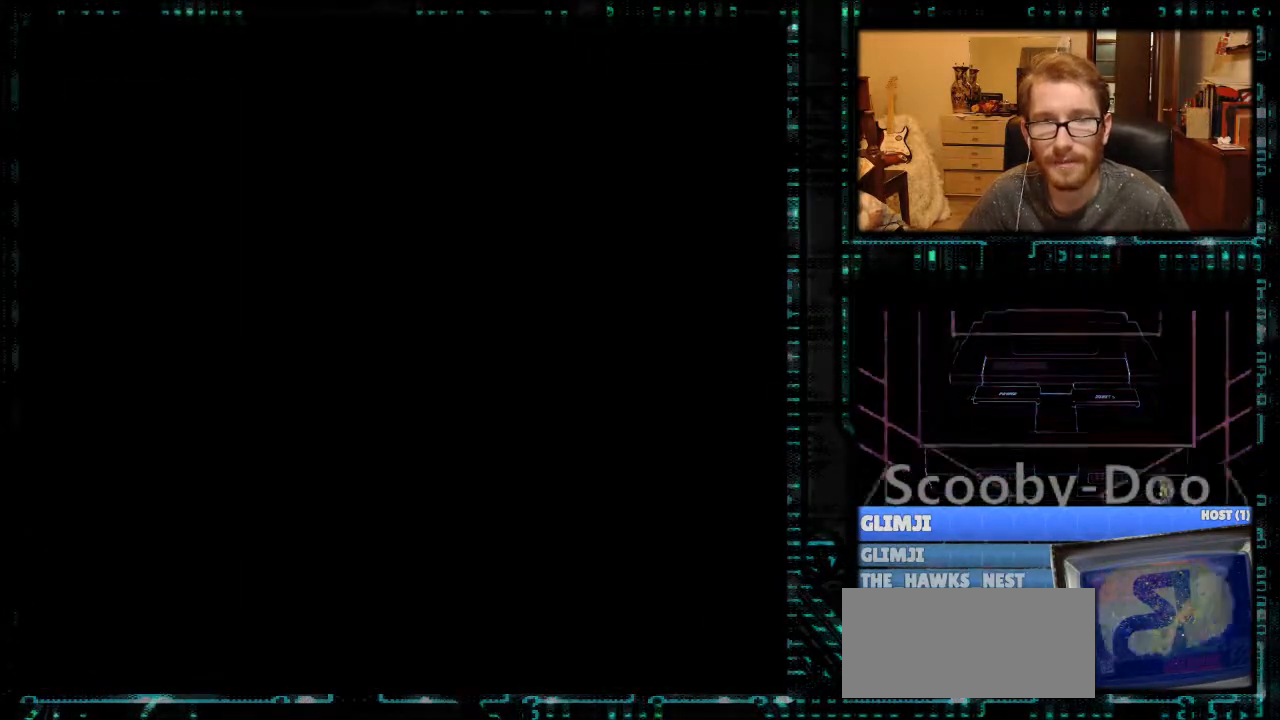
{"buttons": ["Y", "DPAD_LEFT"], "events": []}
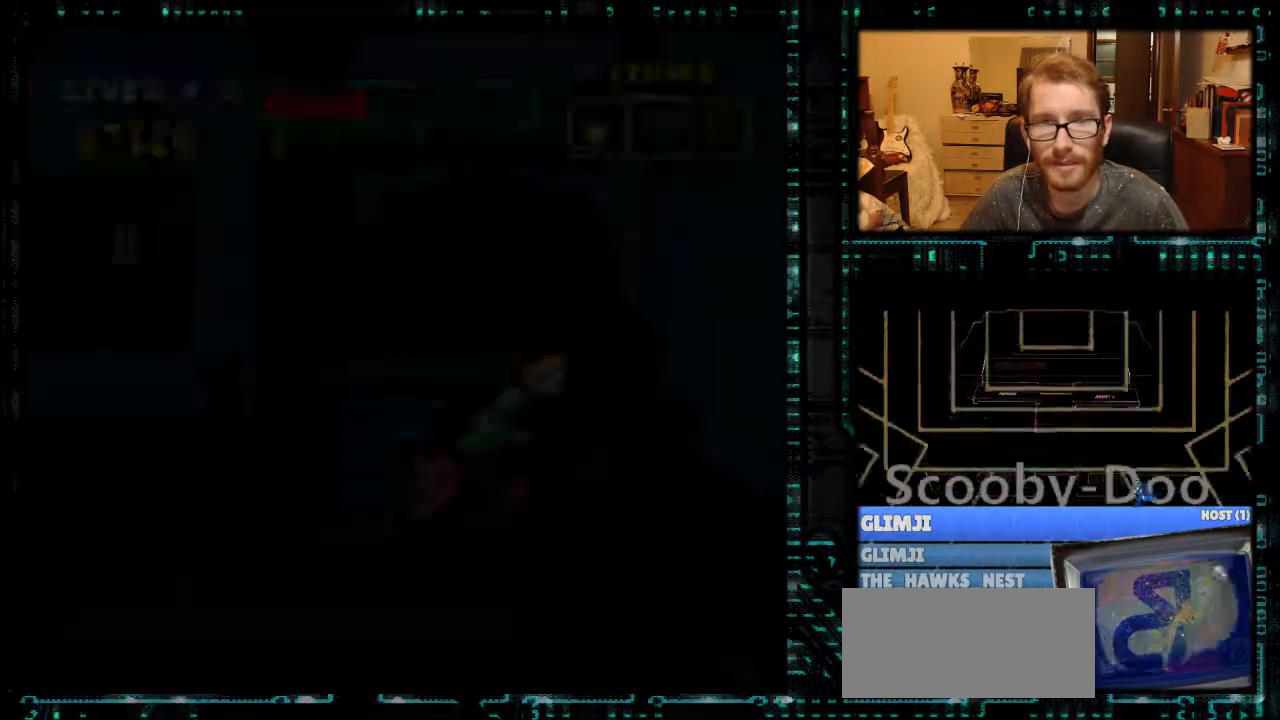
{"buttons": ["Y", "DPAD_LEFT"], "events": []}
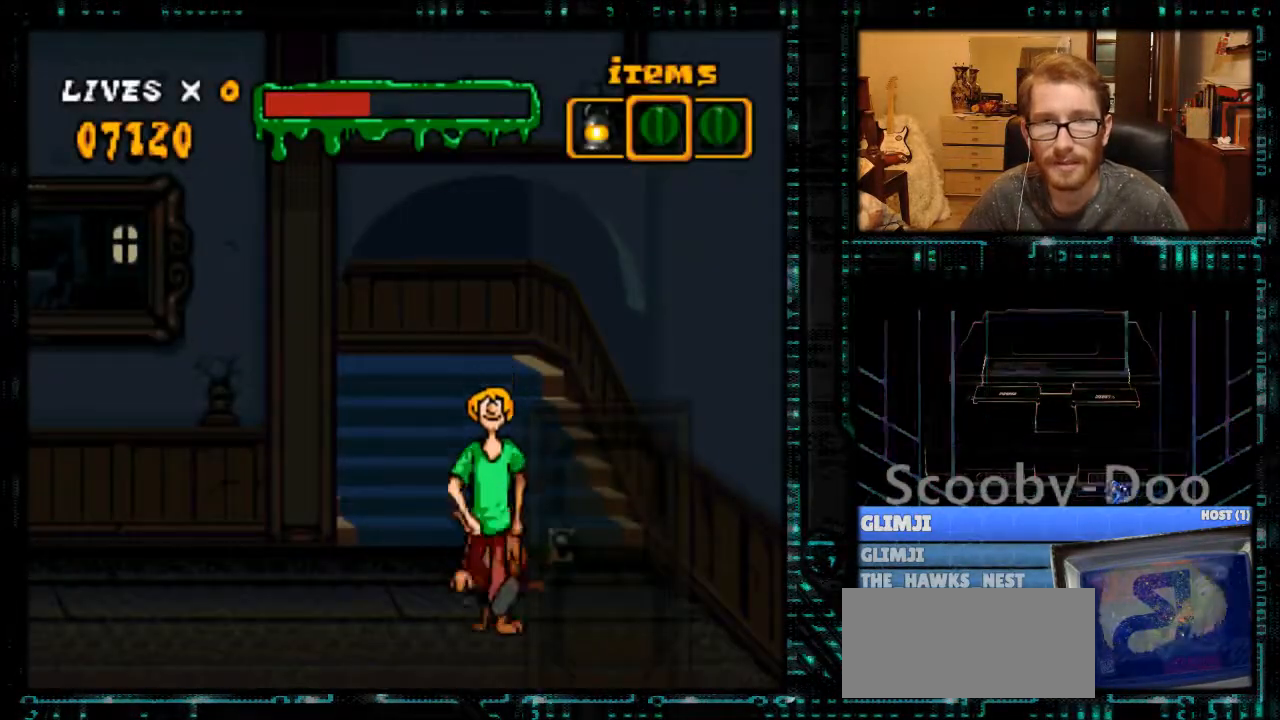
{"buttons": ["Y", "DPAD_LEFT"], "events": []}
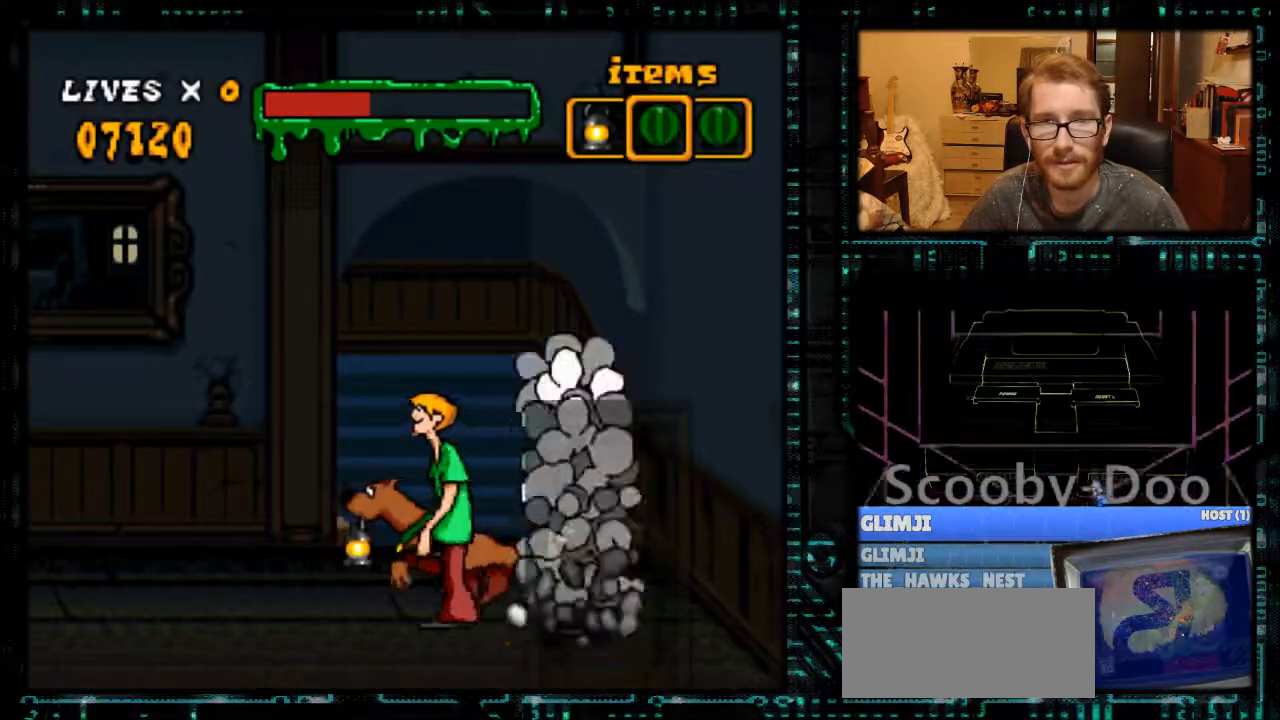
{"buttons": ["Y", "DPAD_LEFT"], "events": []}
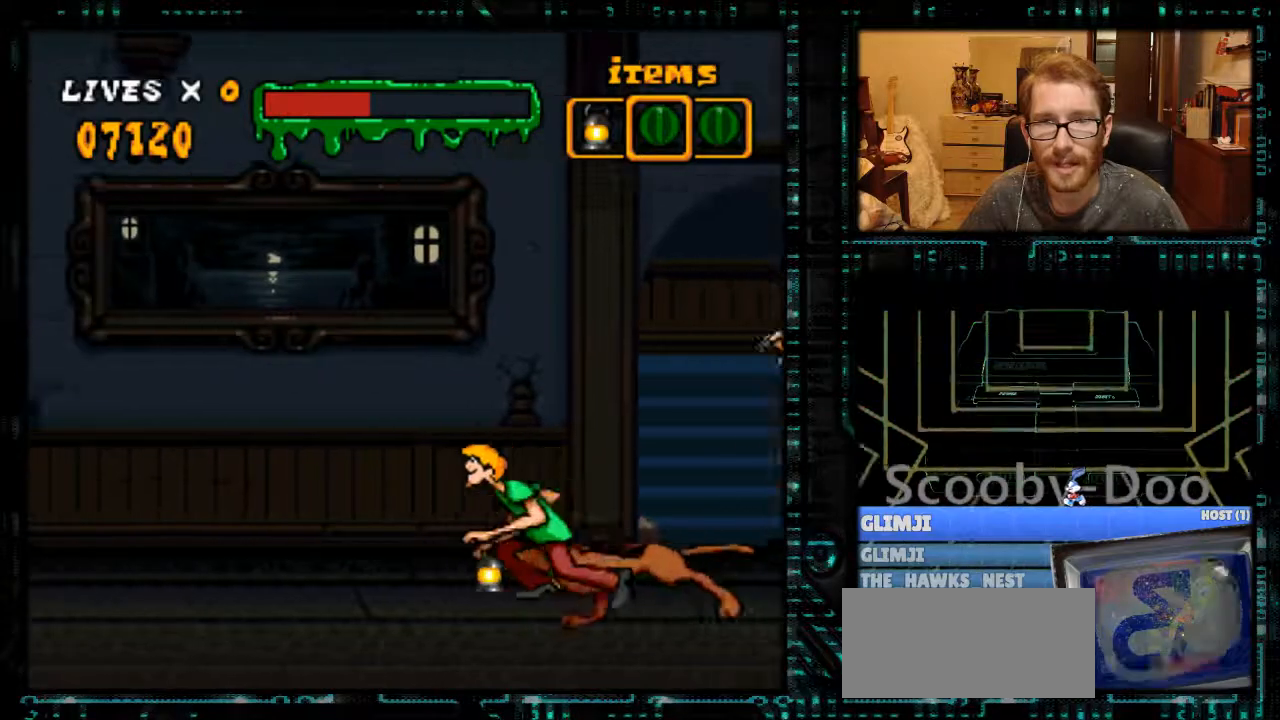
{"buttons": ["Y", "DPAD_LEFT"], "events": []}
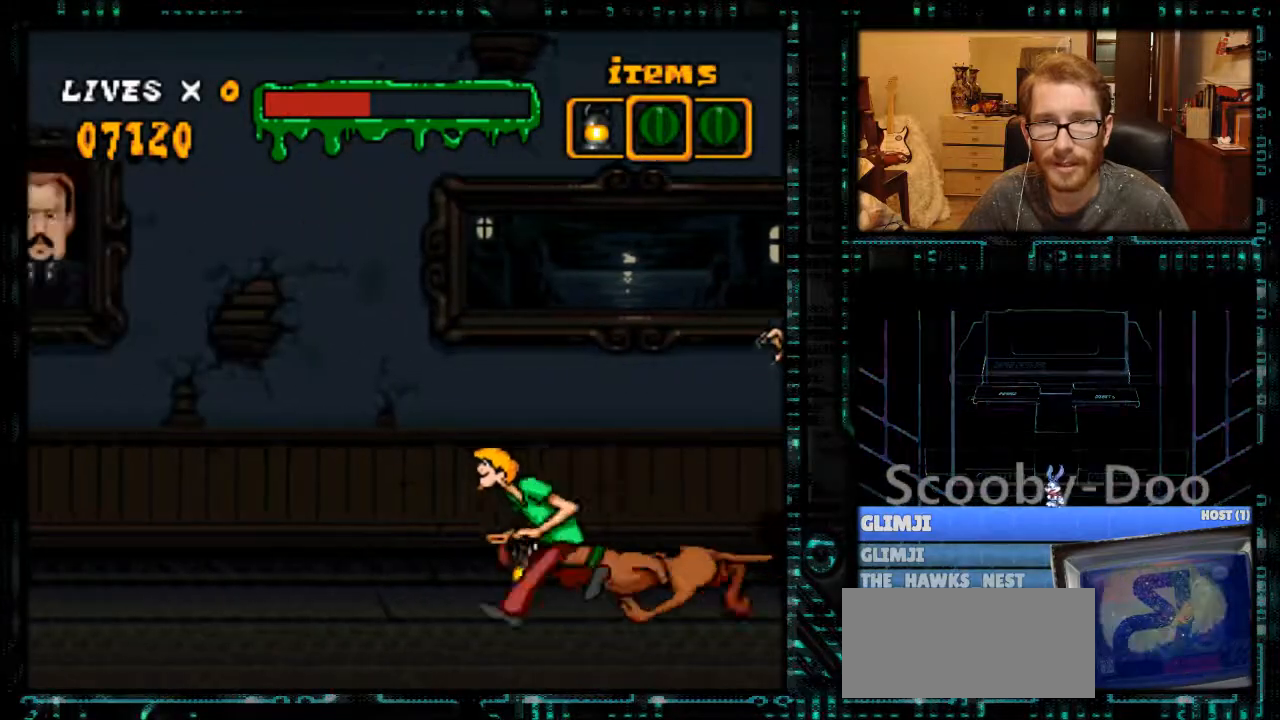
{"buttons": ["Y", "DPAD_LEFT"], "events": []}
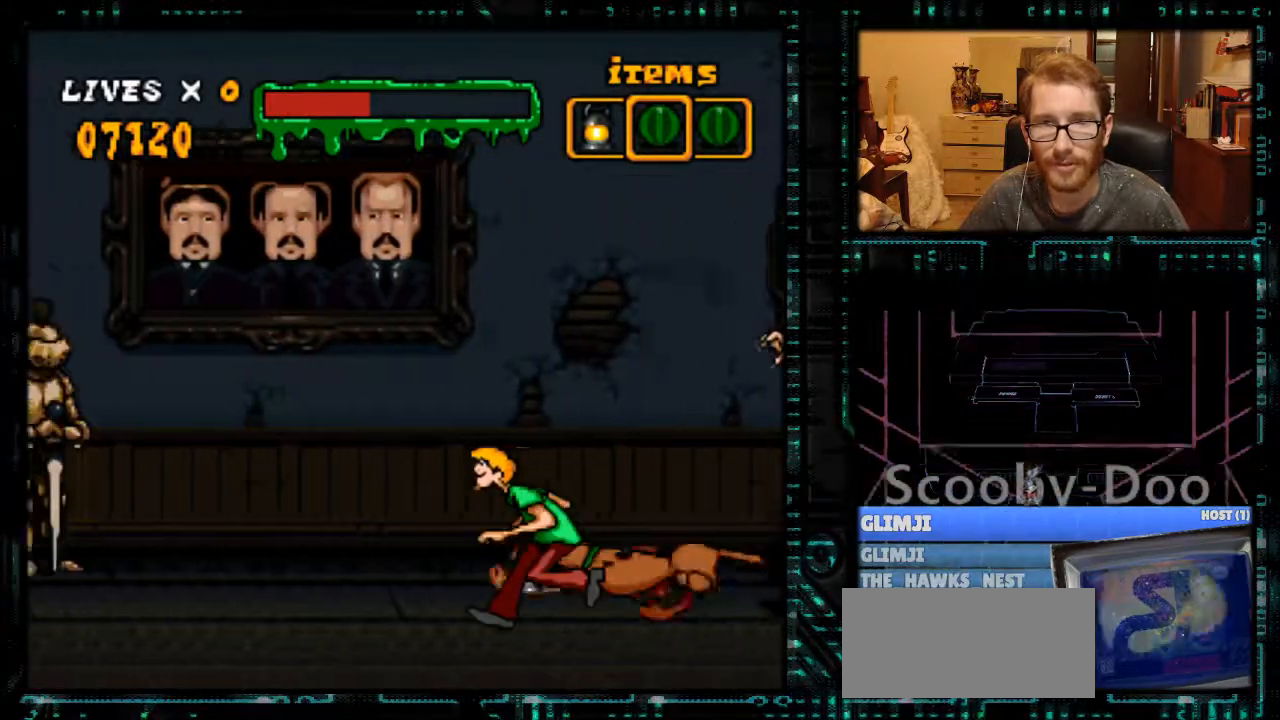
{"buttons": ["Y", "DPAD_LEFT"], "events": []}
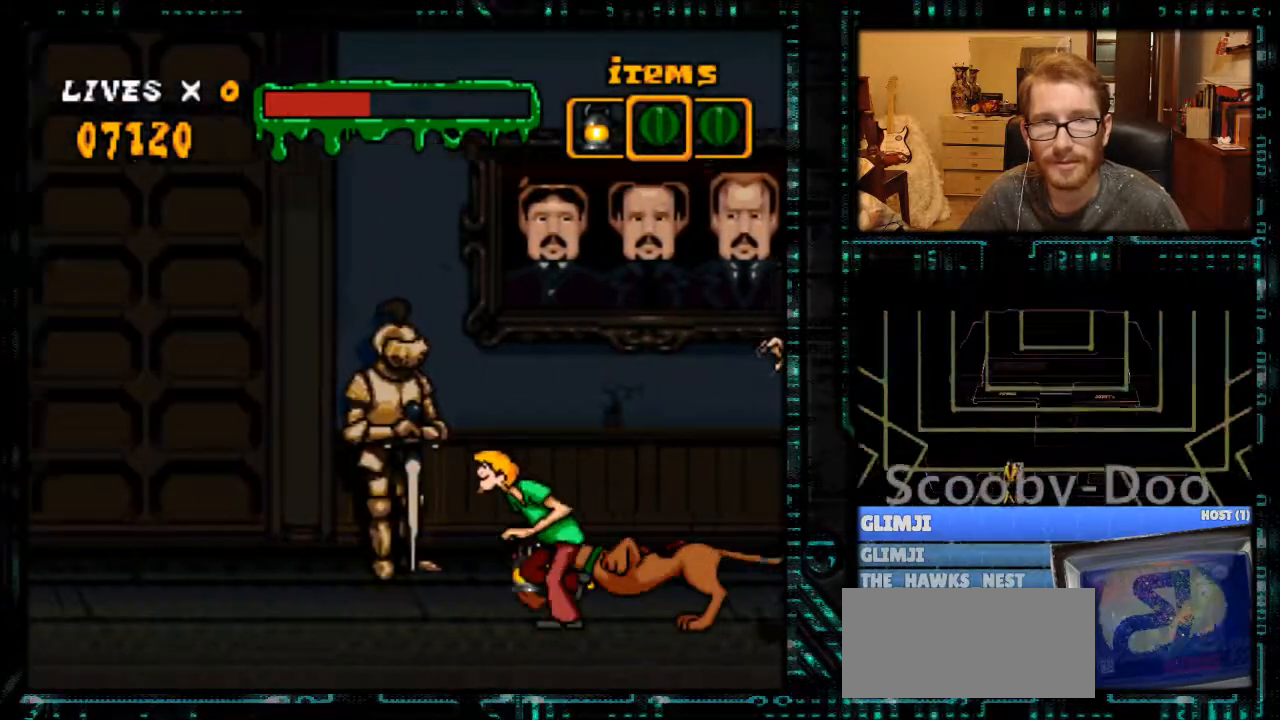
{"buttons": ["Y", "DPAD_LEFT"], "events": []}